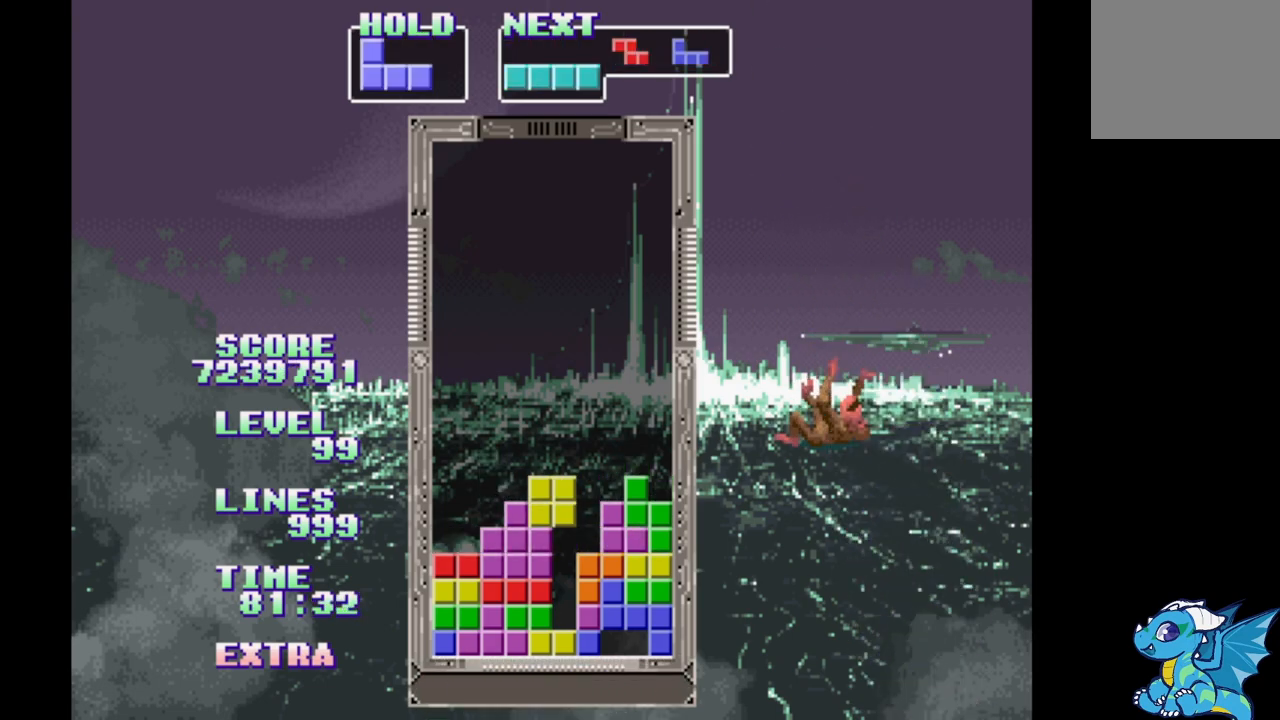
Gameplay with a controller (Xbox layout); each line is a JSON object with the inputs held at the frame after it. "events" lists button and stick changes between this image and that frame as [ms after this image, input, new state], when the widget could be followed in between. Not read: DPAD_LEFT L2 L3 R2 R3 left_stick right_stick.
{"buttons": ["DPAD_RIGHT"], "events": [[67, "B", "down"], [167, "B", "up"], [250, "B", "down"], [300, "B", "up"], [367, "B", "down"], [450, "B", "up"]]}
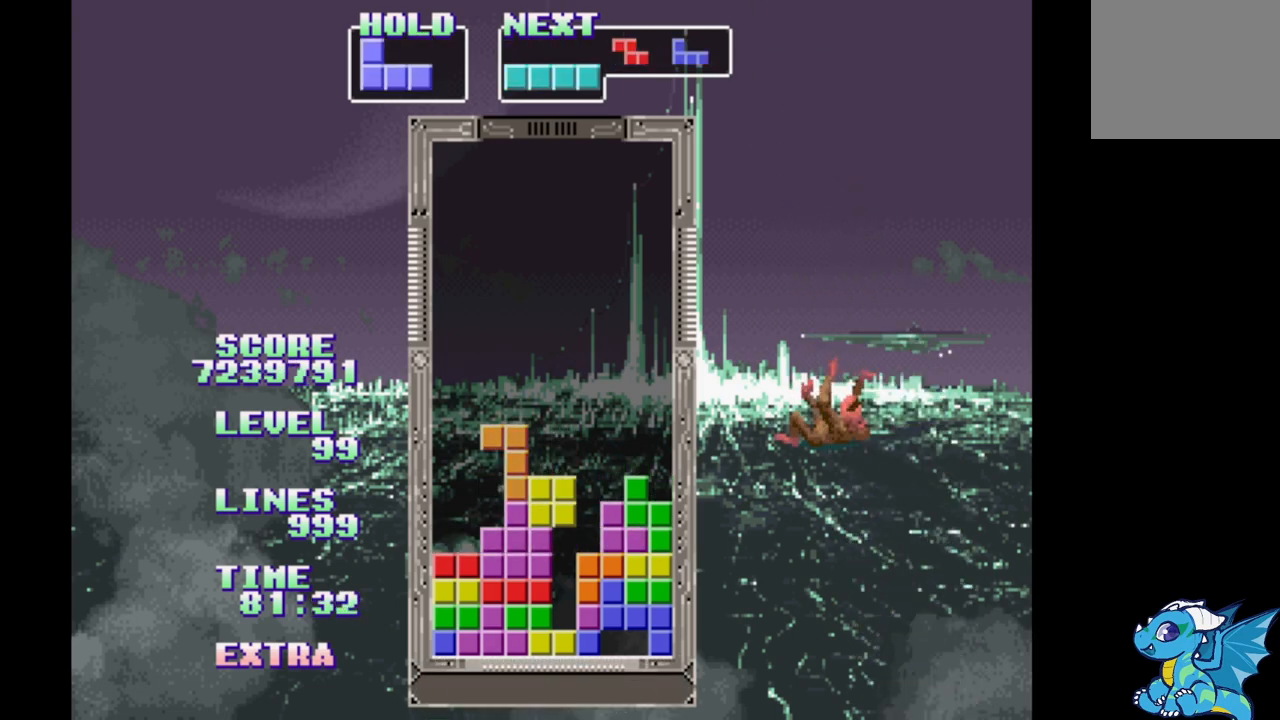
{"buttons": ["DPAD_RIGHT"], "events": [[33, "B", "down"], [83, "B", "up"], [183, "B", "down"], [250, "B", "up"], [333, "B", "down"], [433, "B", "up"]]}
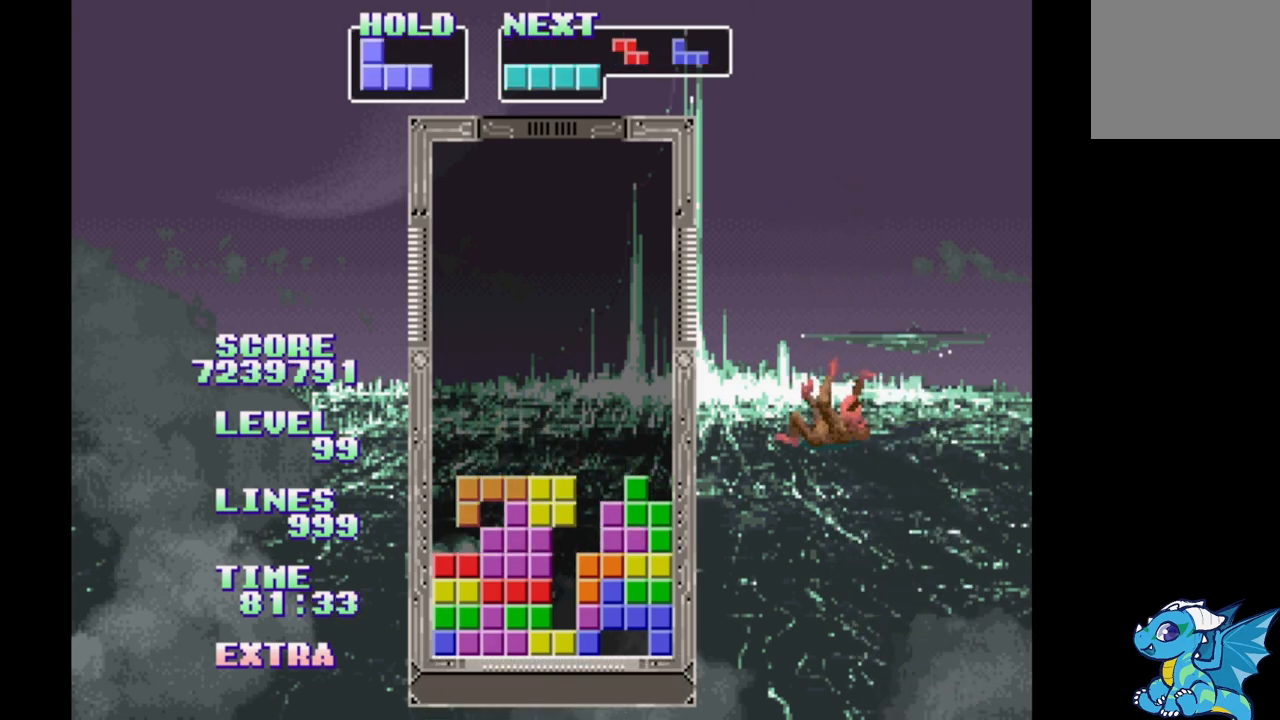
{"buttons": ["DPAD_RIGHT"], "events": [[17, "B", "down"], [100, "B", "up"], [167, "B", "down"], [250, "B", "up"], [317, "B", "down"], [433, "B", "up"]]}
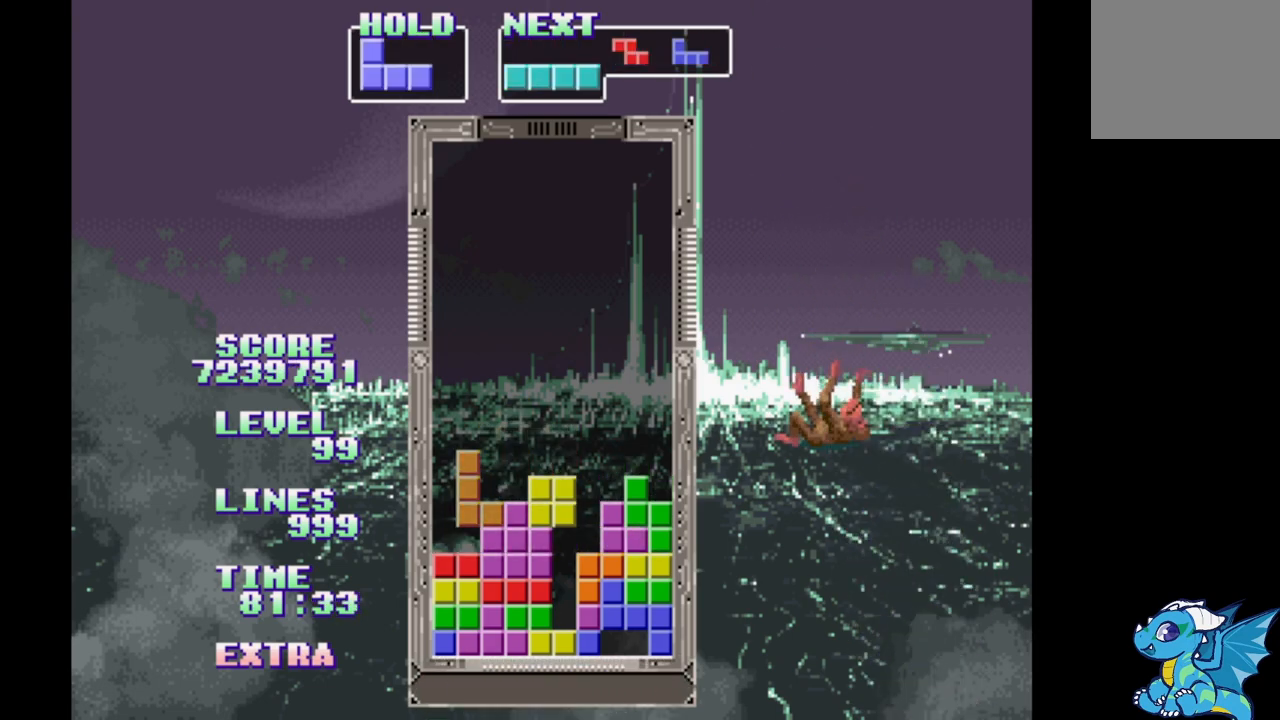
{"buttons": ["DPAD_RIGHT"], "events": [[33, "B", "down"], [150, "B", "up"], [200, "B", "down"], [300, "B", "up"], [383, "B", "down"], [450, "B", "up"]]}
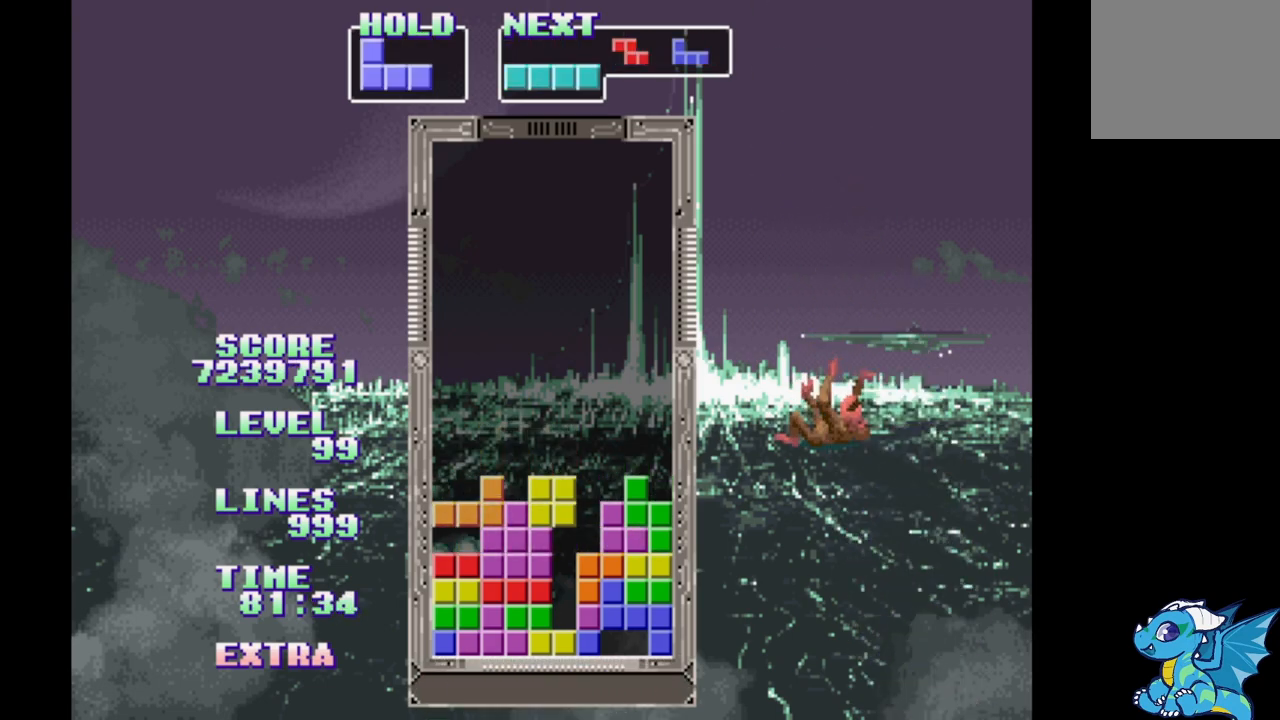
{"buttons": [], "events": [[33, "B", "down"], [67, "DPAD_RIGHT", "up"], [133, "B", "up"]]}
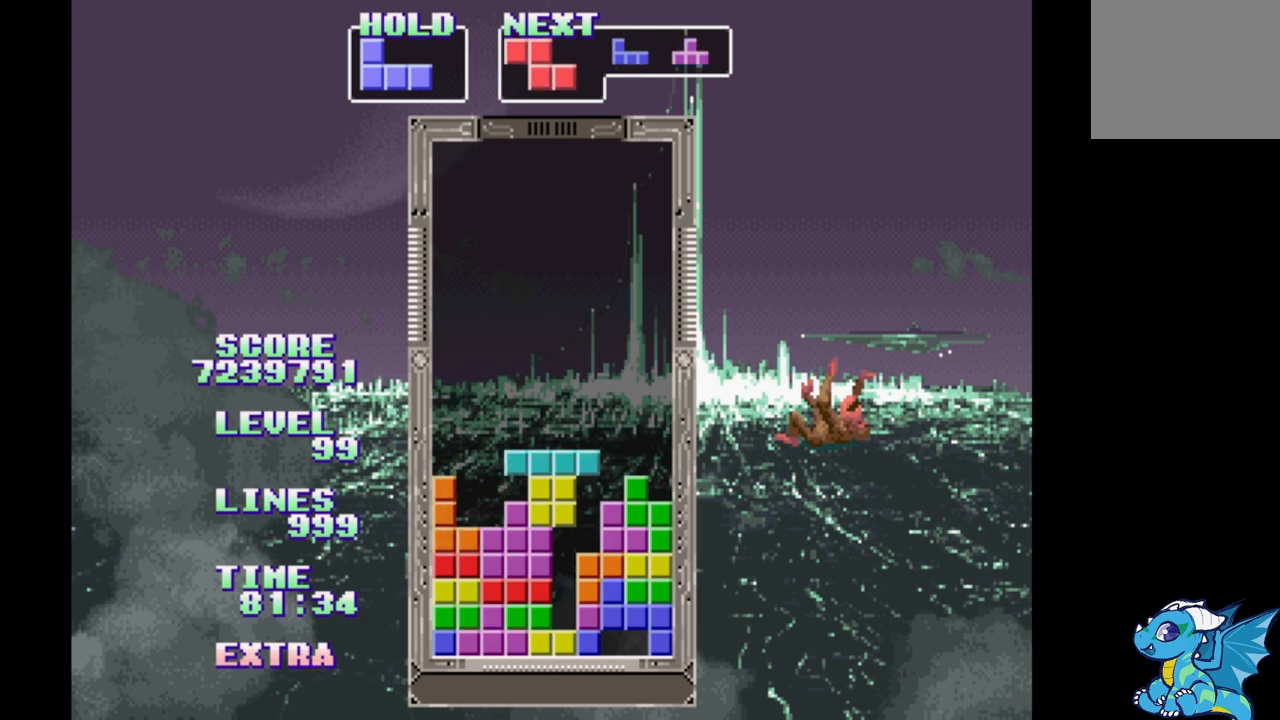
{"buttons": [], "events": [[17, "DPAD_RIGHT", "down"], [100, "DPAD_RIGHT", "up"], [350, "DPAD_RIGHT", "down"], [400, "DPAD_RIGHT", "up"]]}
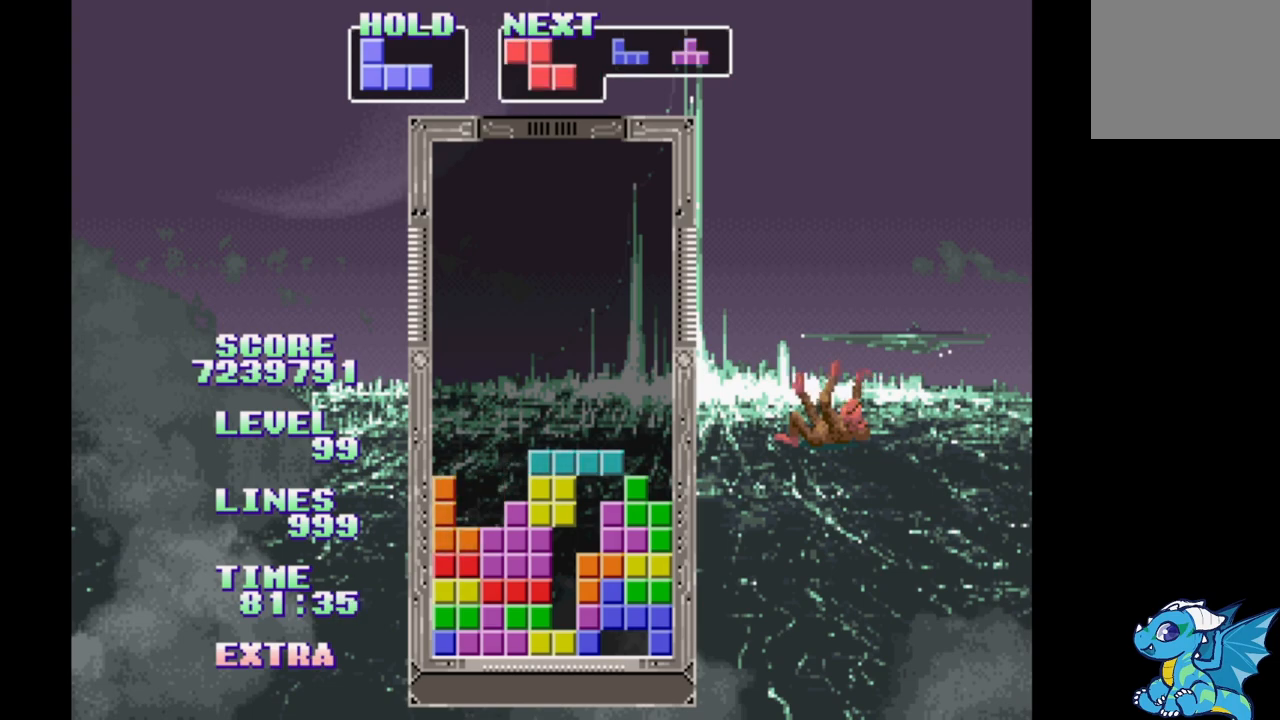
{"buttons": [], "events": [[133, "DPAD_RIGHT", "down"], [233, "B", "down"], [333, "B", "up"], [367, "DPAD_RIGHT", "up"]]}
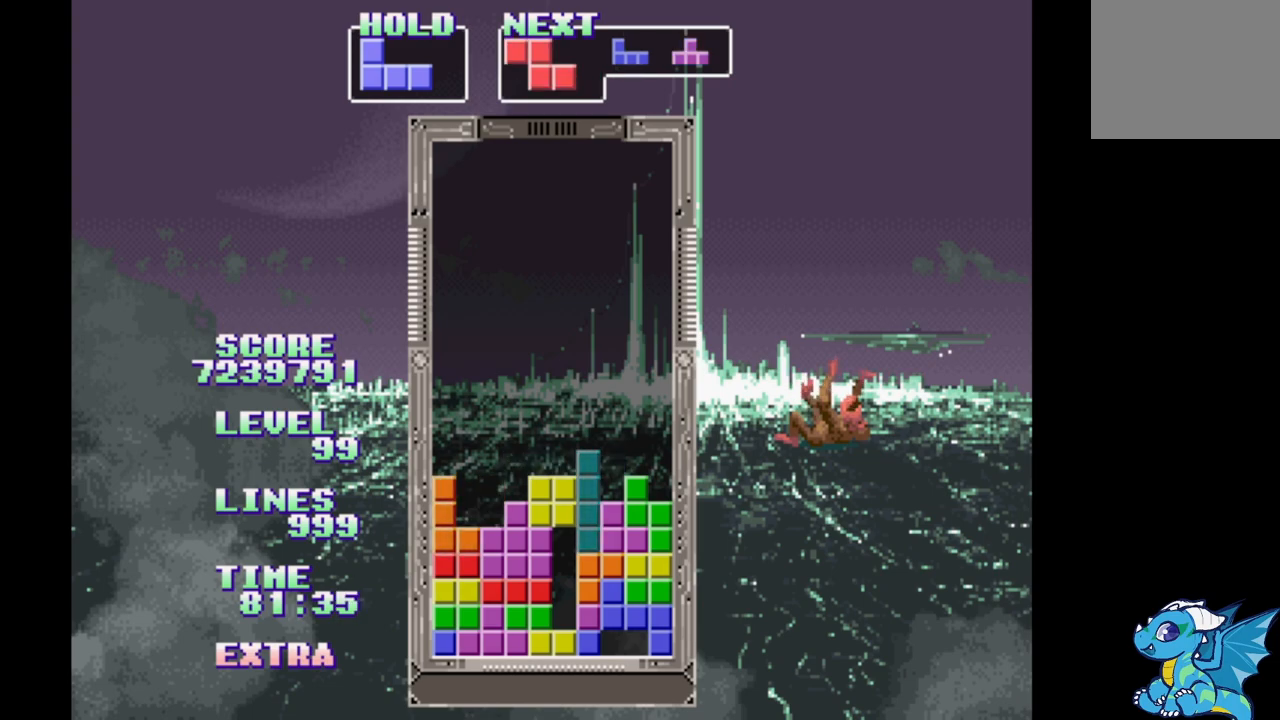
{"buttons": [], "events": [[167, "DPAD_RIGHT", "down"], [283, "DPAD_RIGHT", "up"]]}